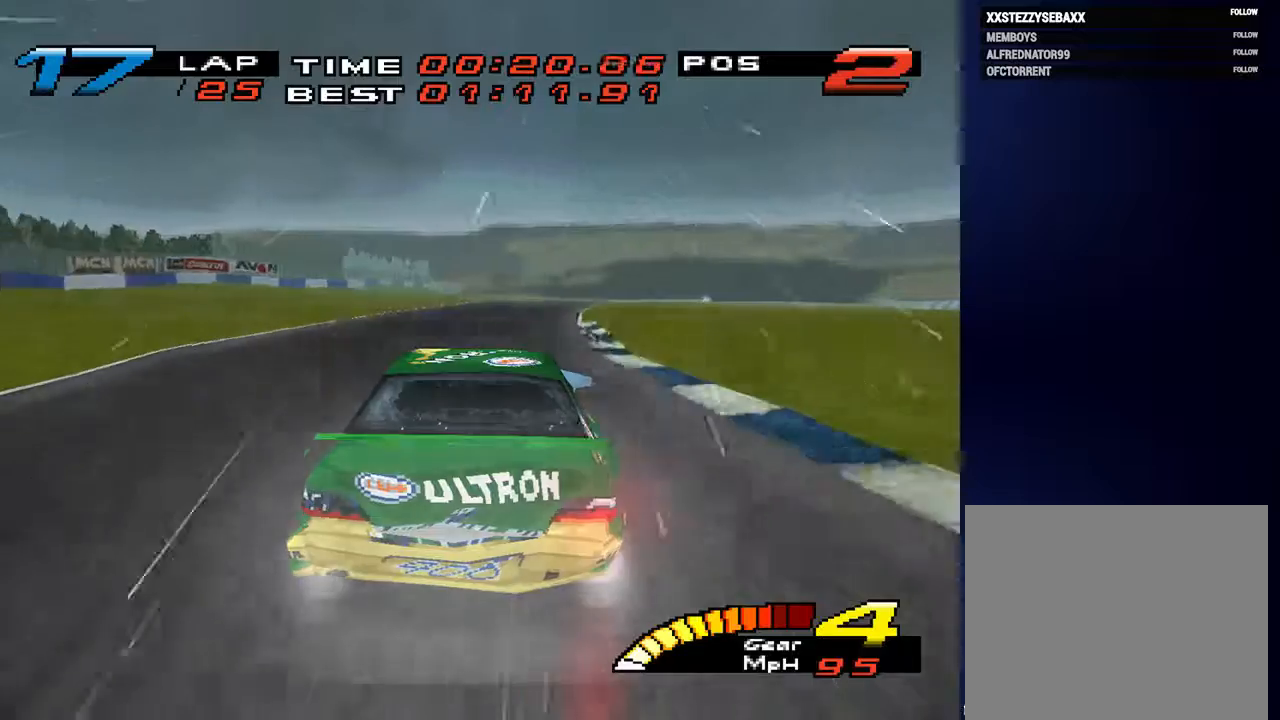
Gameplay with a controller (PlayStation layout); each line is a JSON object with the inputs held at the frame after it. "events" lists button and stick changes between this image and that frame as [ms after this image, input, new state], when the widget could be followed in between. Not read: L3 R3.
{"buttons": [], "left_stick": "down", "right_stick": "center", "events": [[400, "left_stick", "down"]]}
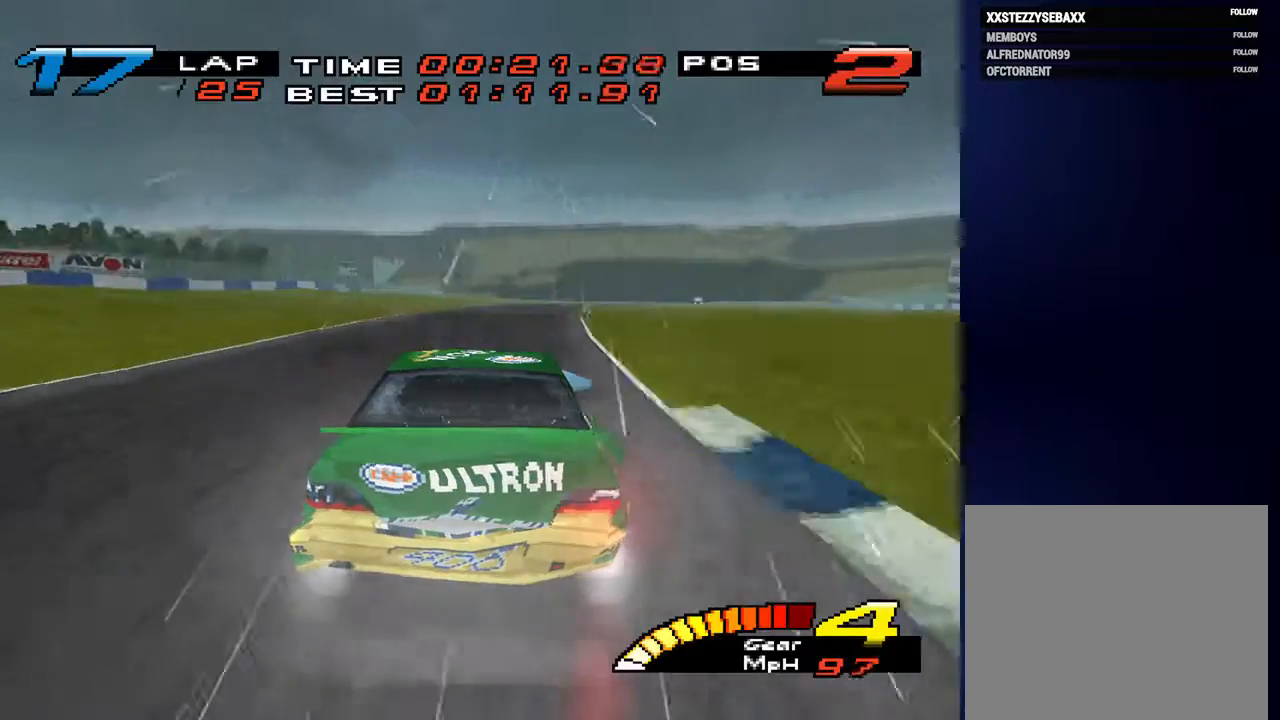
{"buttons": [], "left_stick": "down", "right_stick": "center", "events": []}
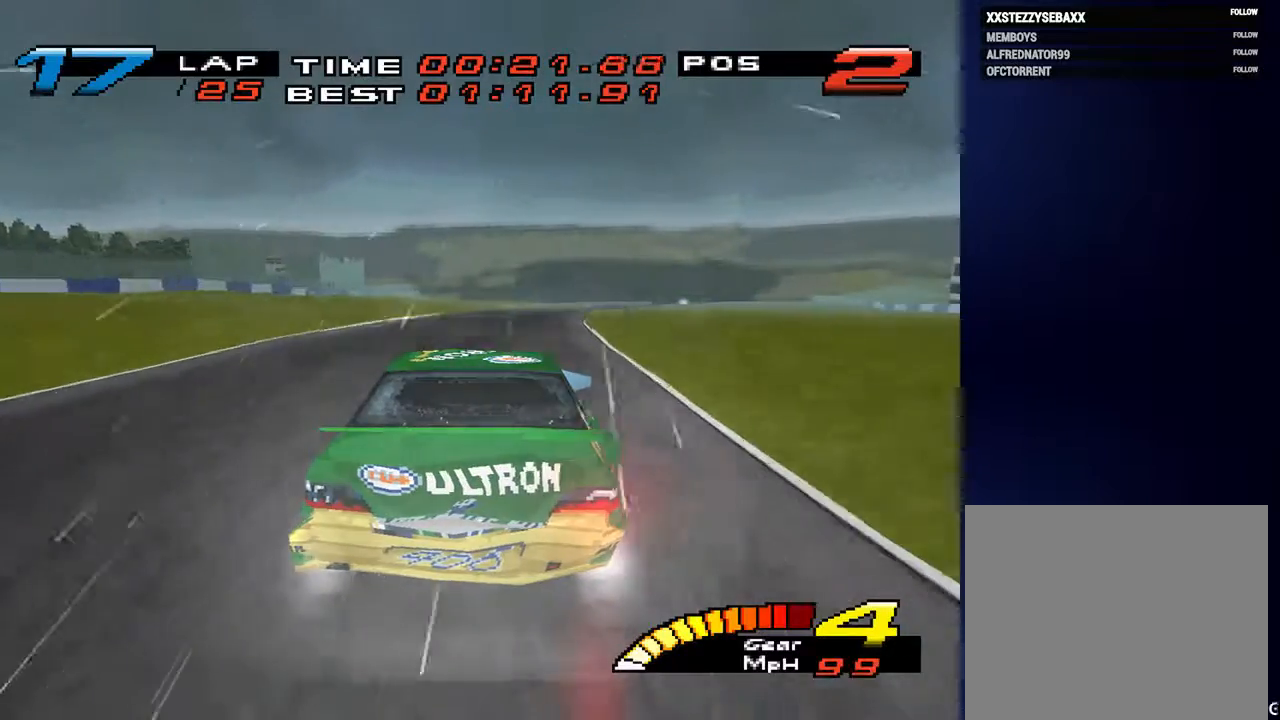
{"buttons": [], "left_stick": "down", "right_stick": "center", "events": []}
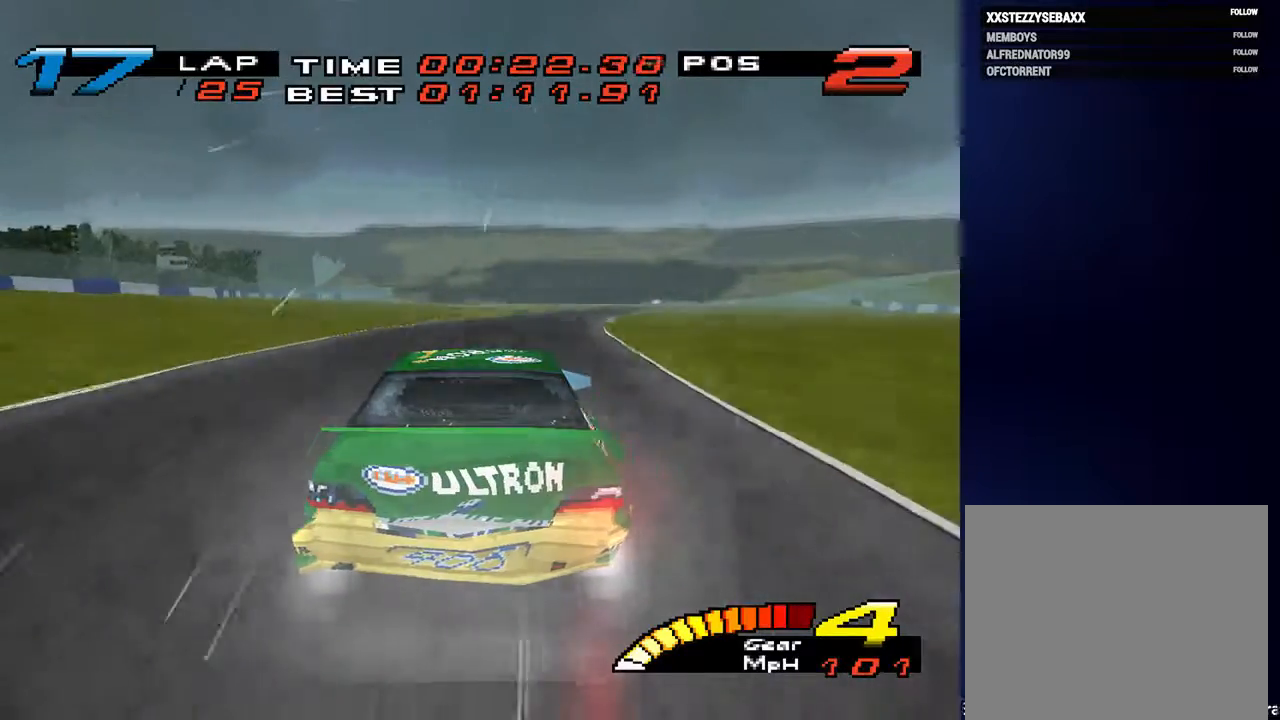
{"buttons": [], "left_stick": "down-right", "right_stick": "center", "events": [[167, "left_stick", "down-right"]]}
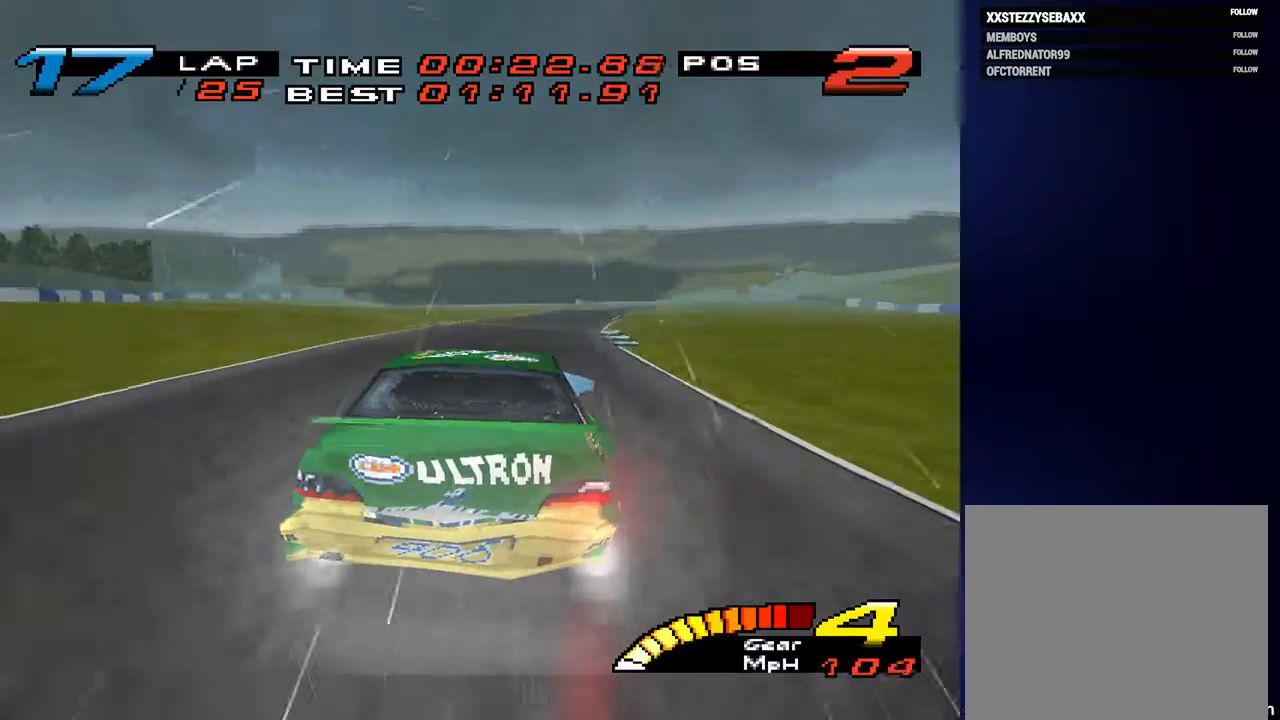
{"buttons": [], "left_stick": "down-right", "right_stick": "center", "events": []}
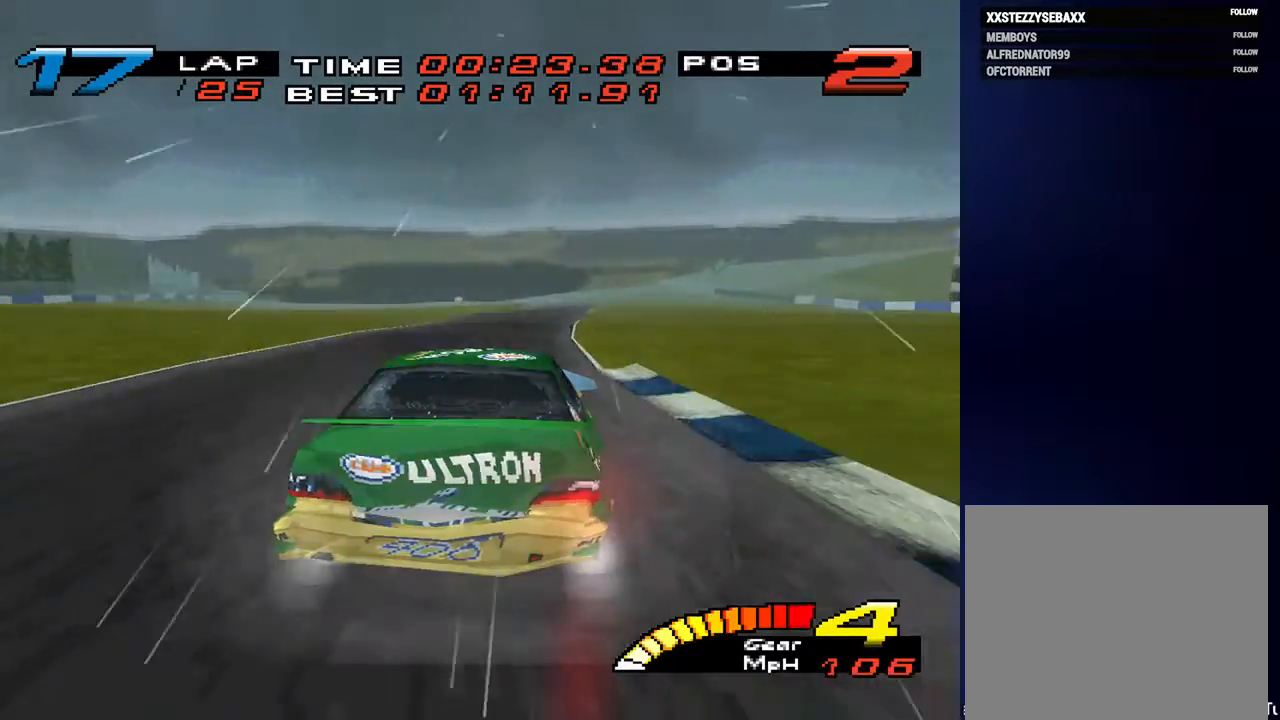
{"buttons": [], "left_stick": "down", "right_stick": "center", "events": [[67, "left_stick", "down"], [233, "R2", "down"], [400, "R2", "up"]]}
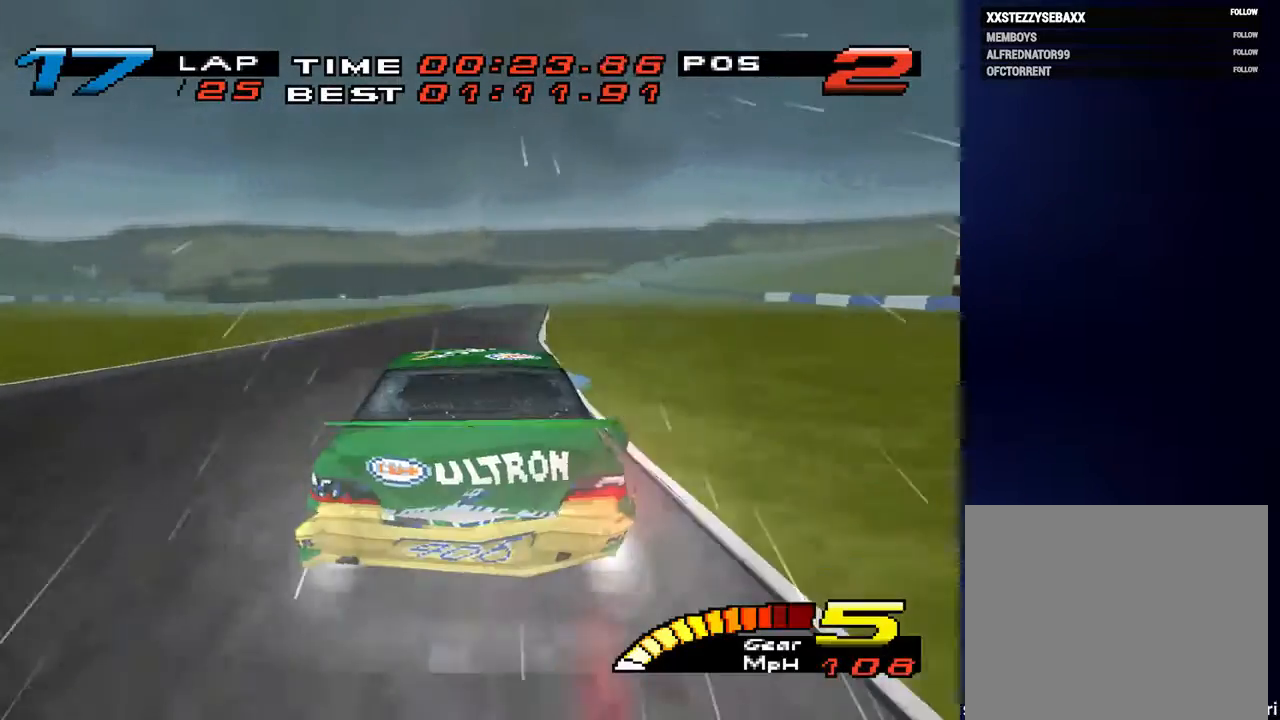
{"buttons": [], "left_stick": "down", "right_stick": "center", "events": []}
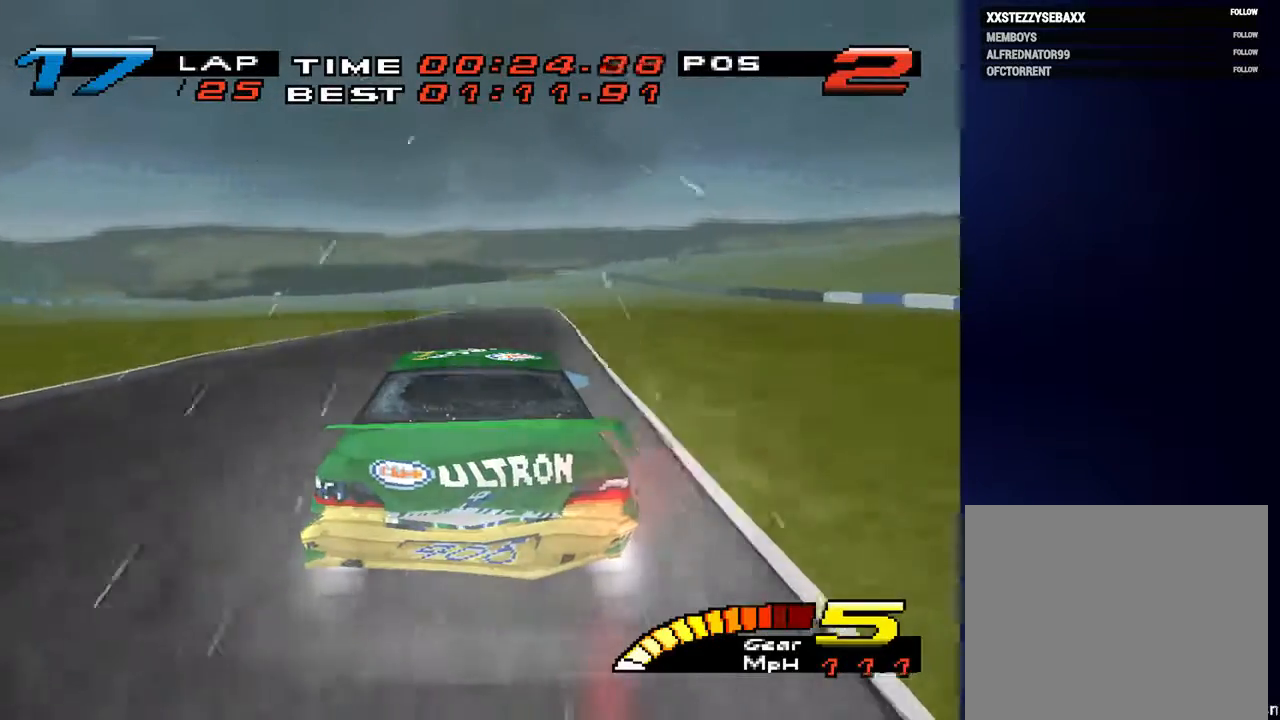
{"buttons": [], "left_stick": "down", "right_stick": "center", "events": []}
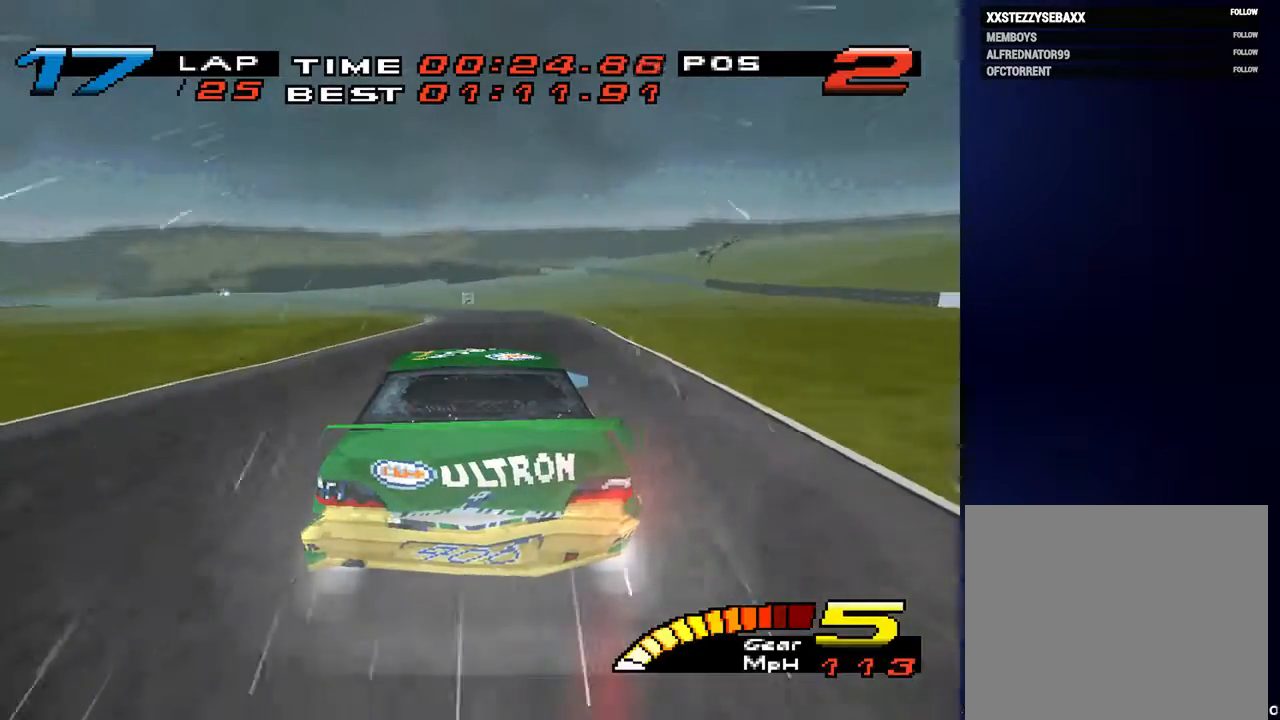
{"buttons": [], "left_stick": "down-left", "right_stick": "center", "events": [[167, "left_stick", "down-left"]]}
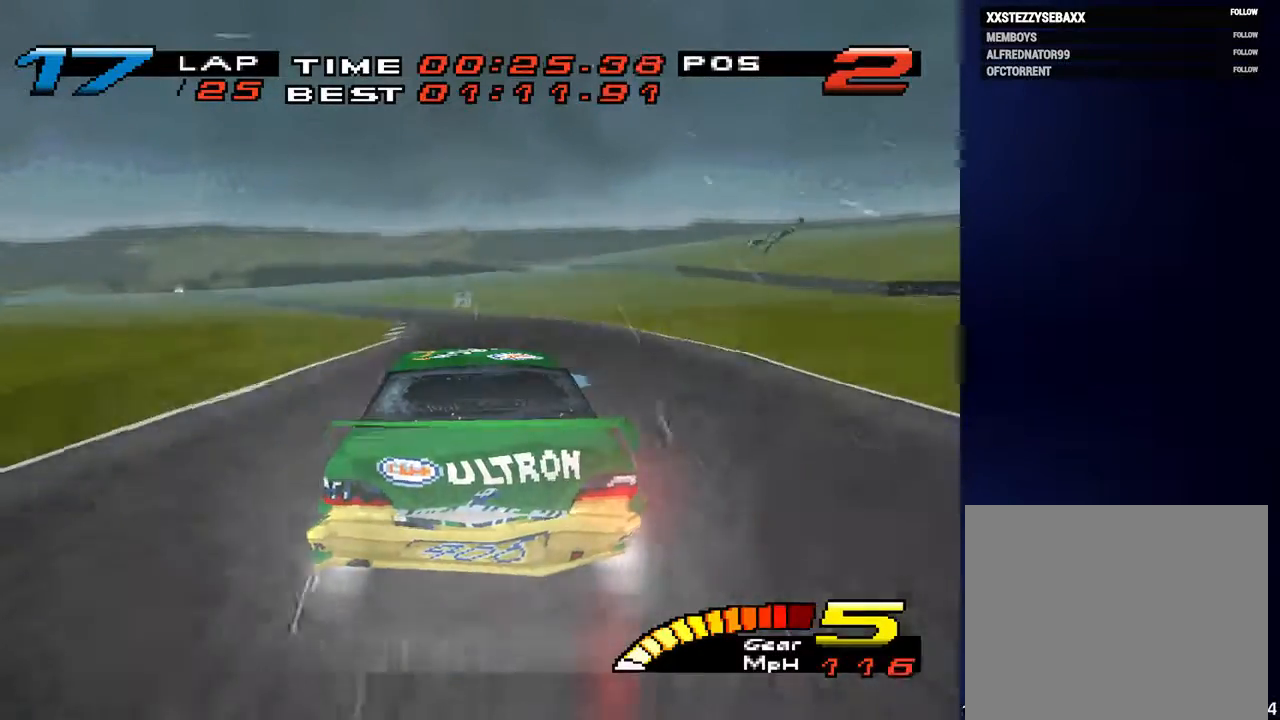
{"buttons": [], "left_stick": "down-left", "right_stick": "center", "events": []}
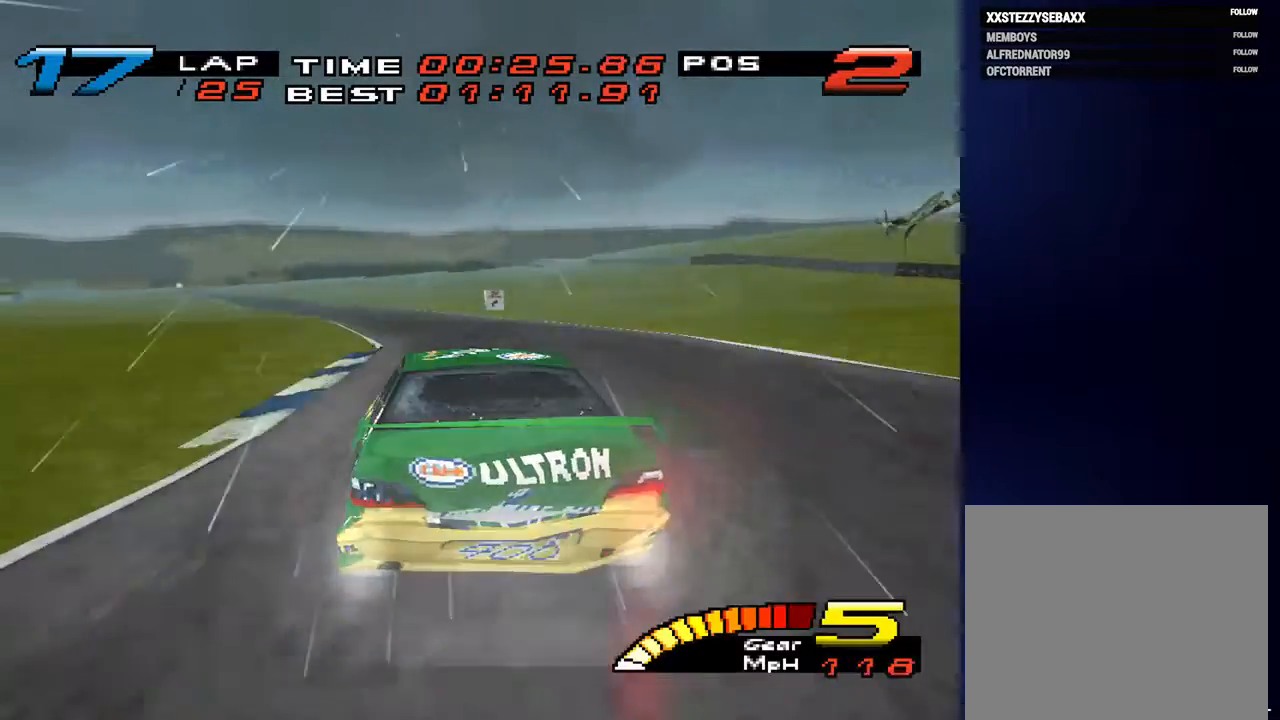
{"buttons": [], "left_stick": "down-left", "right_stick": "center", "events": []}
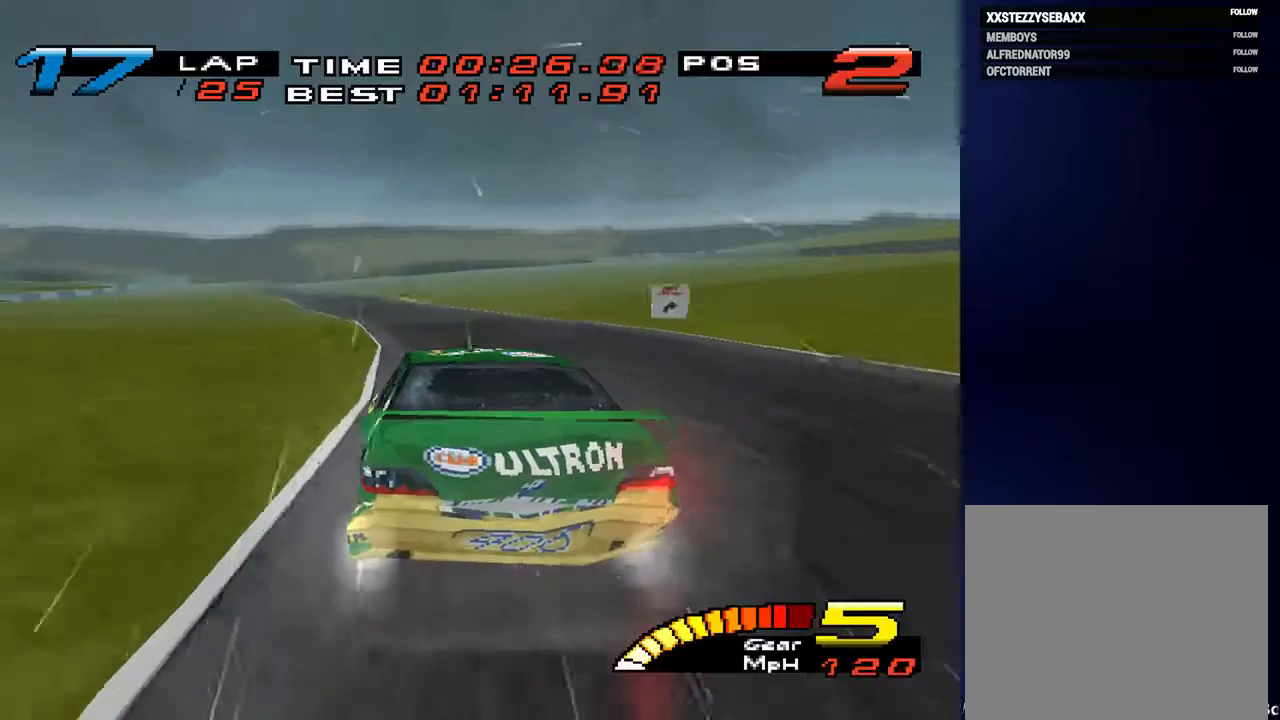
{"buttons": [], "left_stick": "down-left", "right_stick": "center", "events": []}
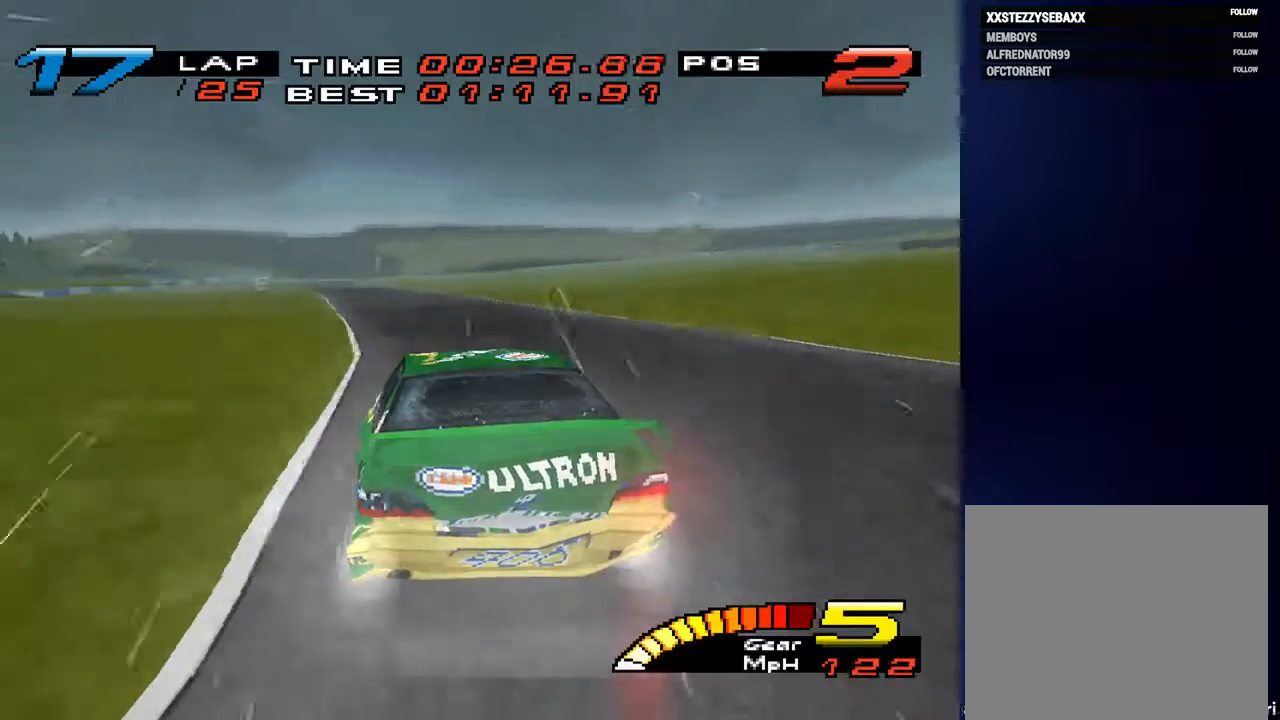
{"buttons": [], "left_stick": "down-left", "right_stick": "center", "events": [[367, "R1", "down"], [367, "R2", "down"], [467, "R1", "up"], [467, "R2", "up"]]}
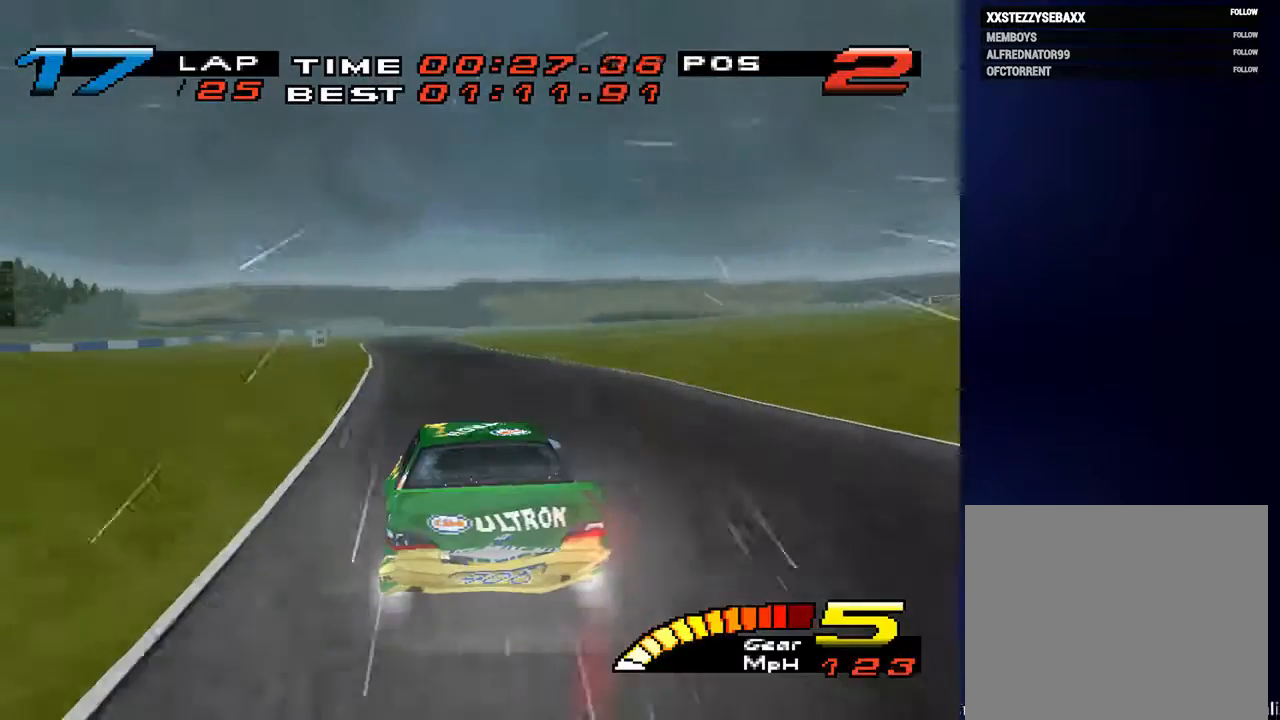
{"buttons": ["R2"], "left_stick": "down-left", "right_stick": "center", "events": [[500, "R2", "down"]]}
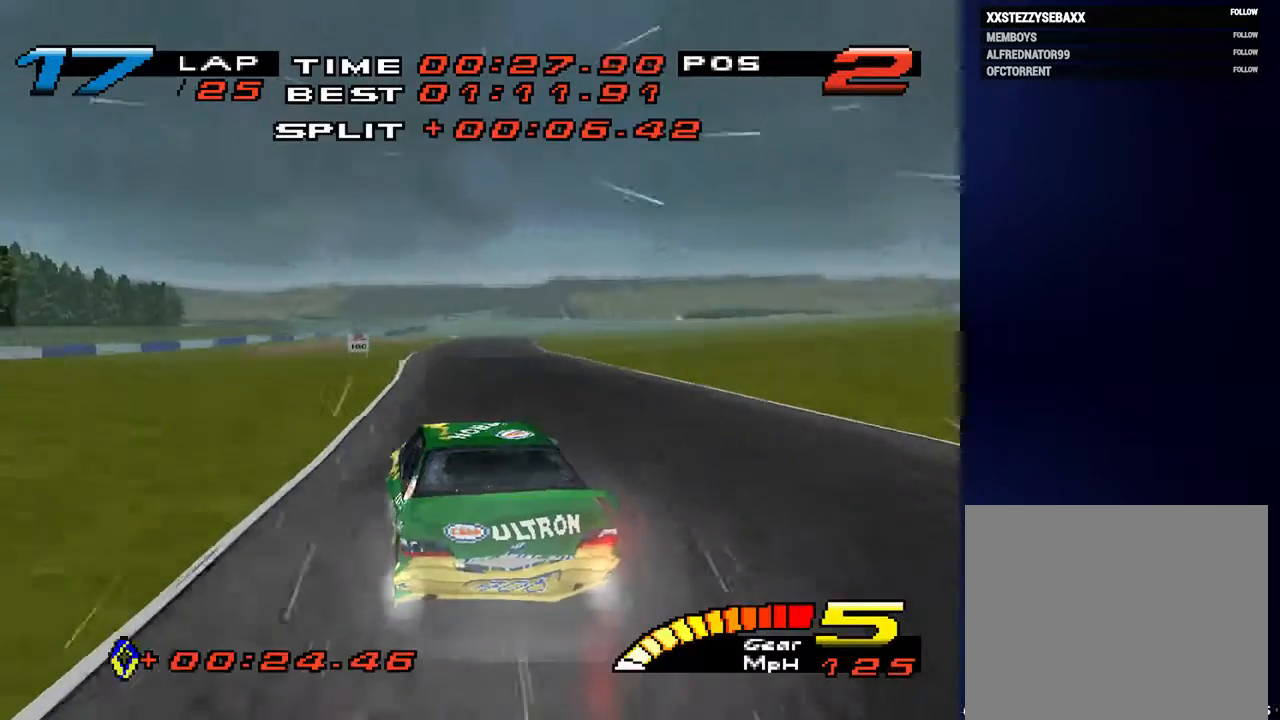
{"buttons": [], "left_stick": "down-right", "right_stick": "center", "events": [[100, "left_stick", "down"], [167, "R2", "up"], [433, "left_stick", "down-right"]]}
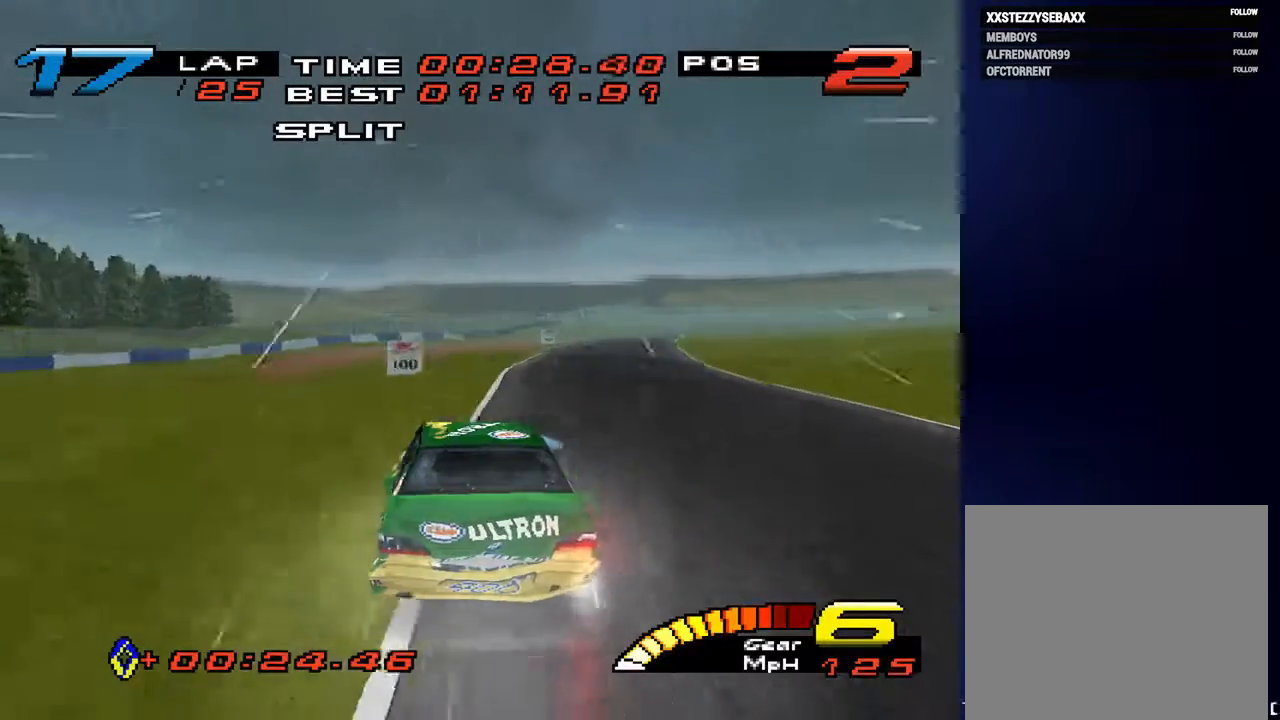
{"buttons": [], "left_stick": "down-right", "right_stick": "down", "events": [[267, "right_stick", "down"]]}
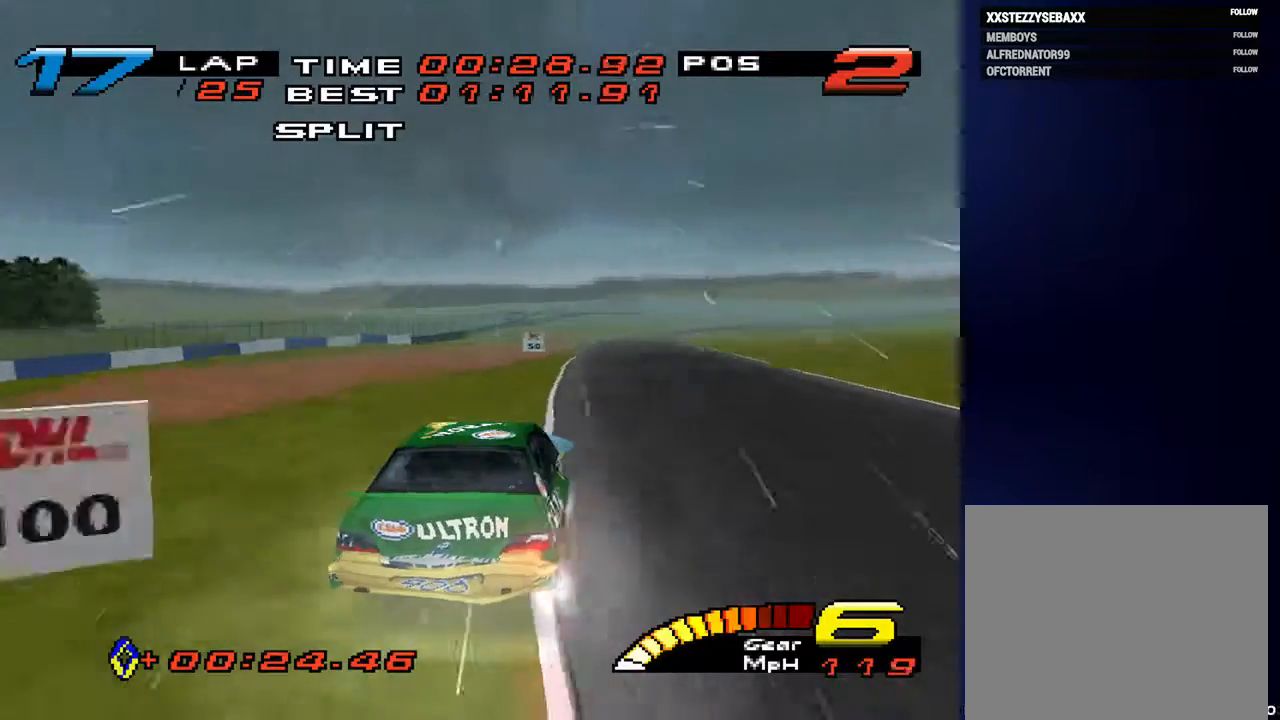
{"buttons": [], "left_stick": "down-left", "right_stick": "center", "events": [[200, "left_stick", "down-left"], [267, "right_stick", "center"]]}
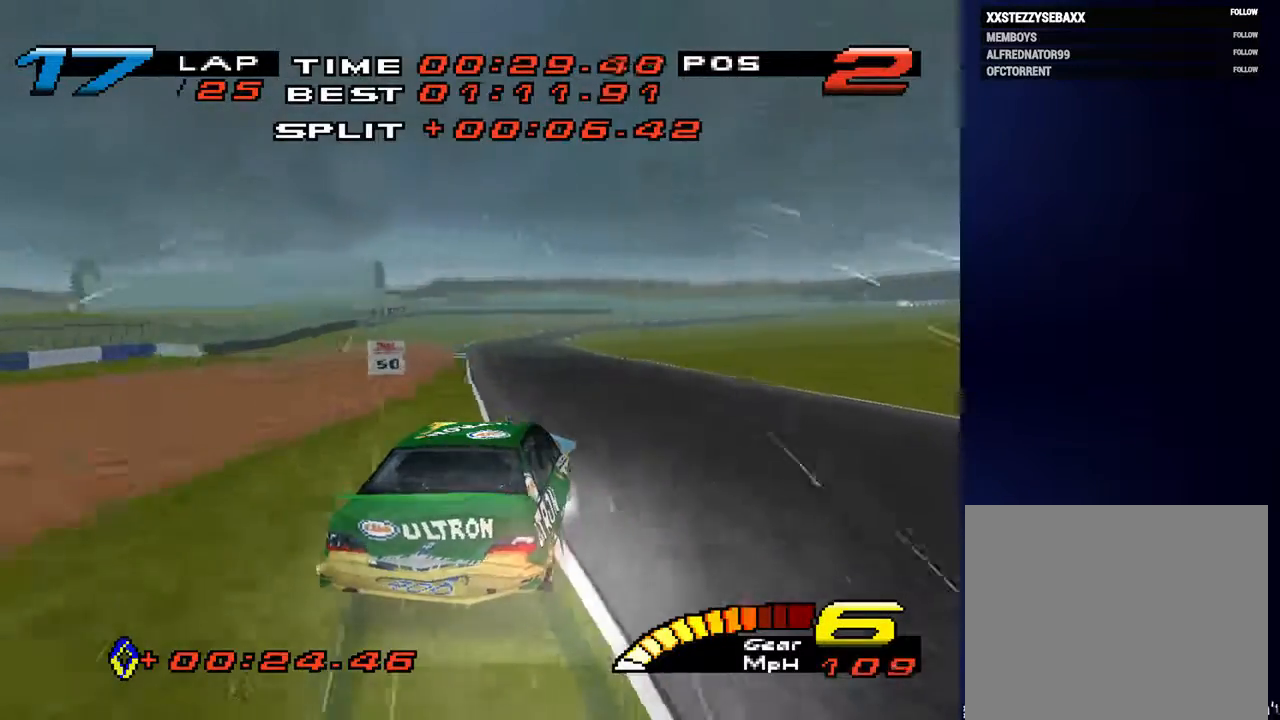
{"buttons": [], "left_stick": "down-left", "right_stick": "center", "events": []}
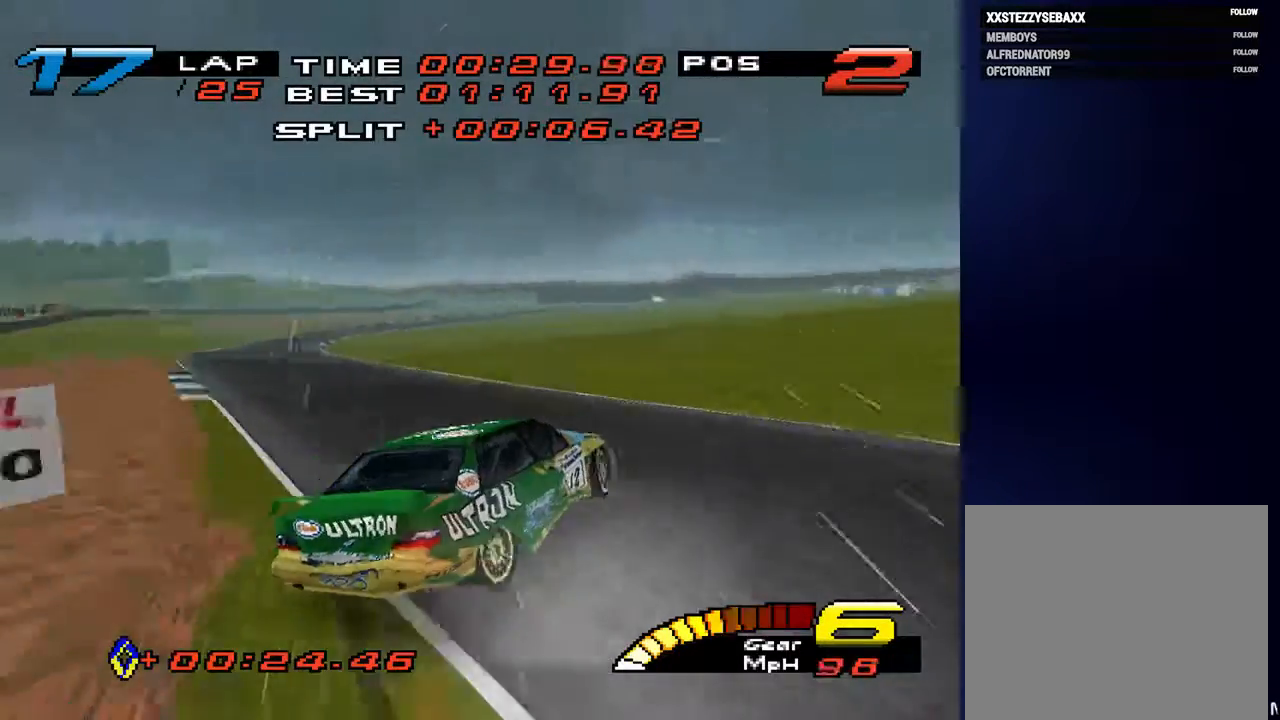
{"buttons": [], "left_stick": "down-left", "right_stick": "center", "events": [[133, "L2", "down"], [267, "L2", "up"], [333, "L2", "down"], [433, "L2", "up"]]}
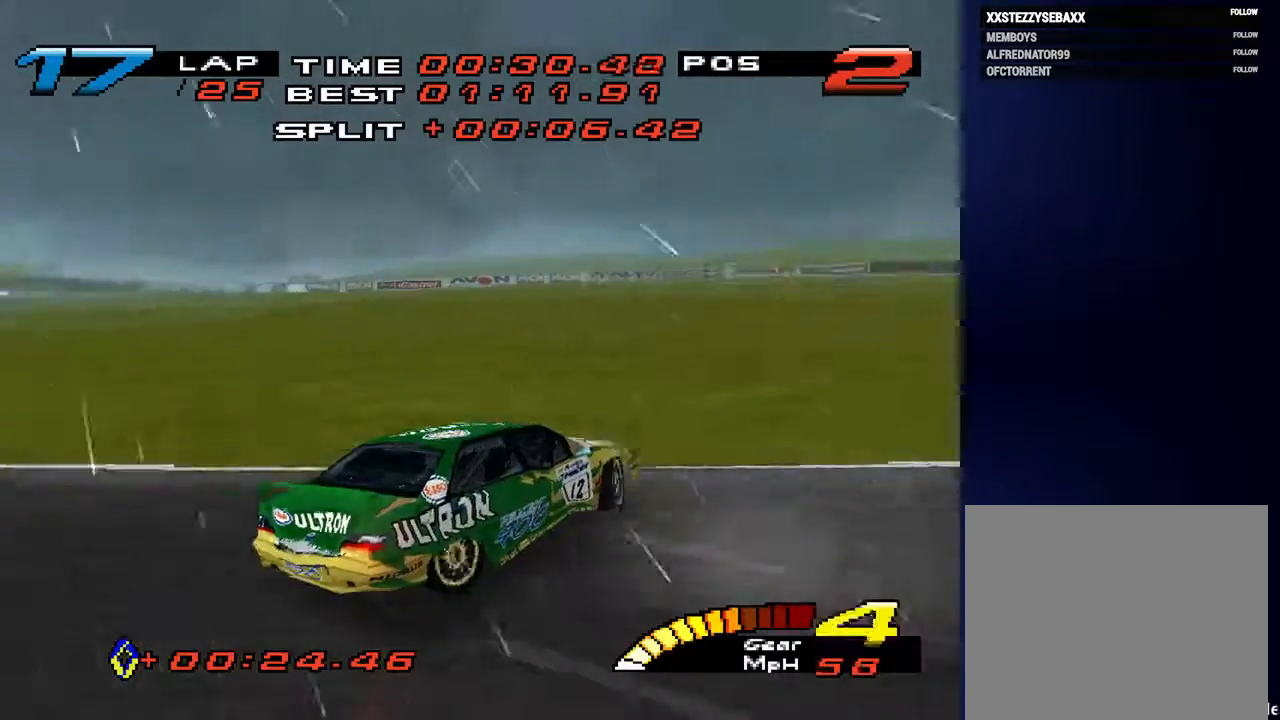
{"buttons": [], "left_stick": "down-right", "right_stick": "center", "events": [[33, "L2", "down"], [33, "left_stick", "down-right"], [133, "L2", "up"], [233, "L2", "down"], [300, "L2", "up"], [400, "L2", "down"], [500, "L2", "up"]]}
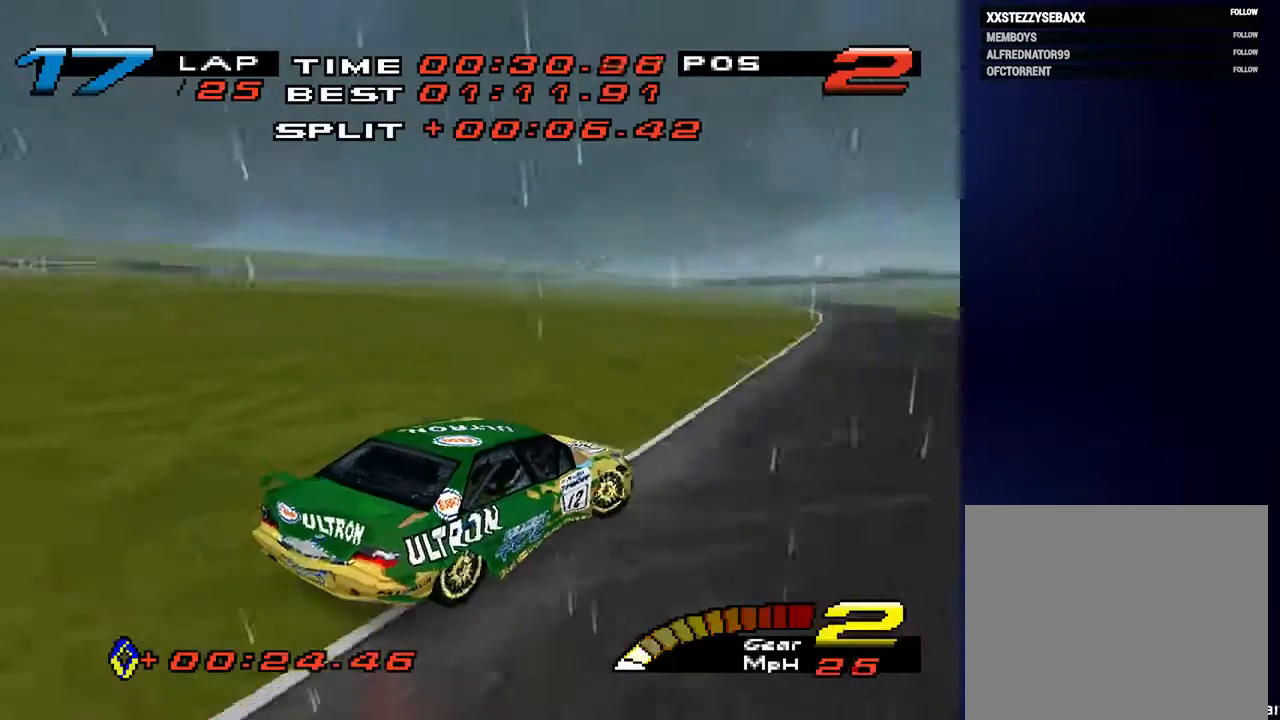
{"buttons": [], "left_stick": "down-left", "right_stick": "center", "events": [[500, "left_stick", "down-left"]]}
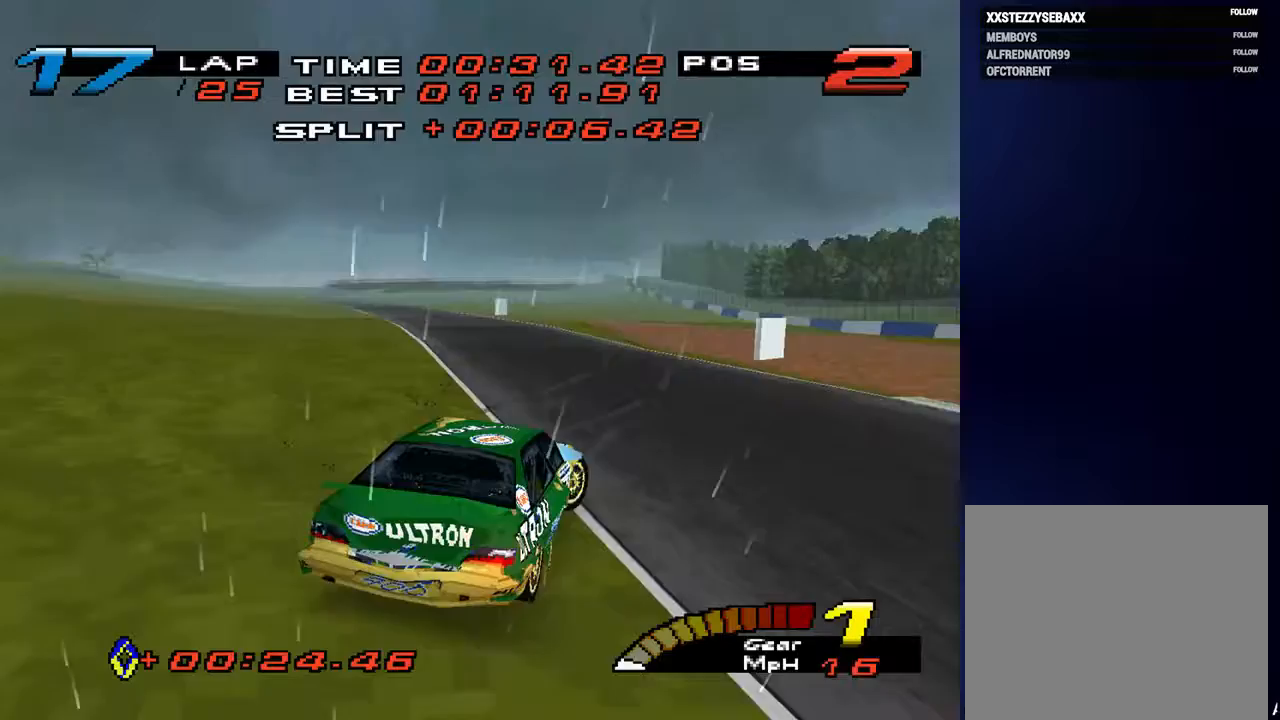
{"buttons": [], "left_stick": "down-left", "right_stick": "center", "events": []}
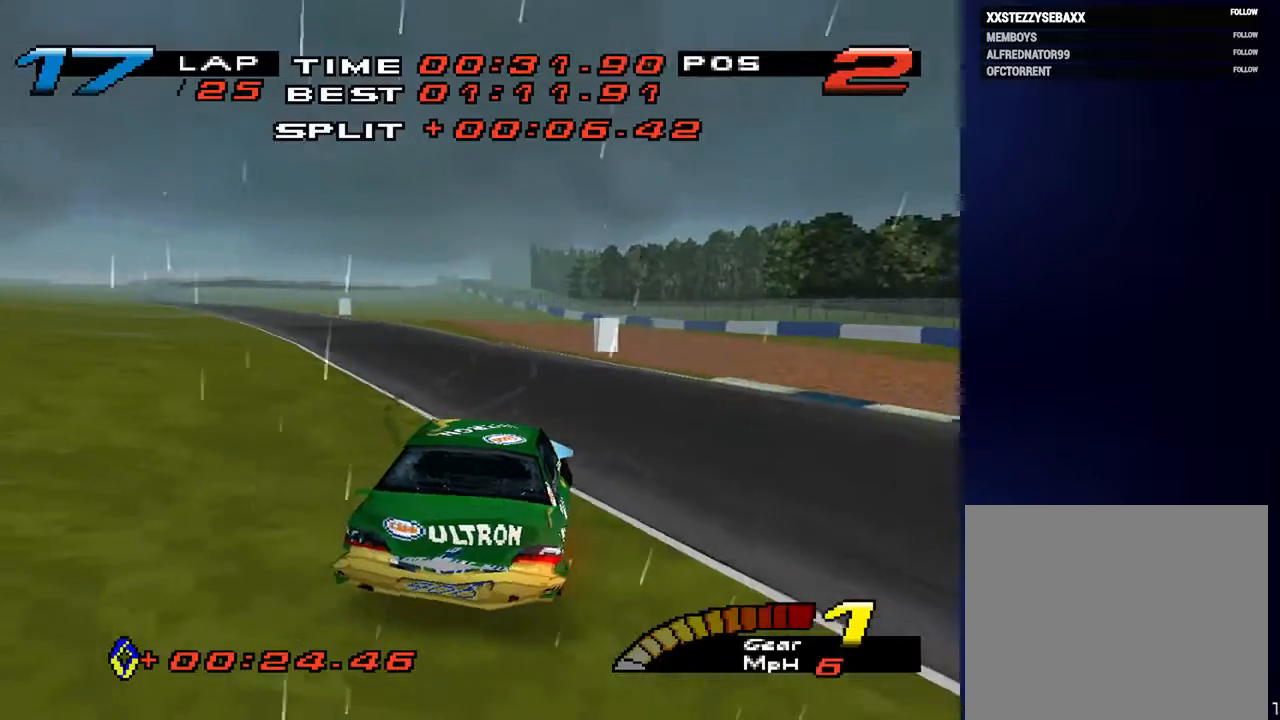
{"buttons": [], "left_stick": "down-right", "right_stick": "center", "events": [[67, "left_stick", "down-right"]]}
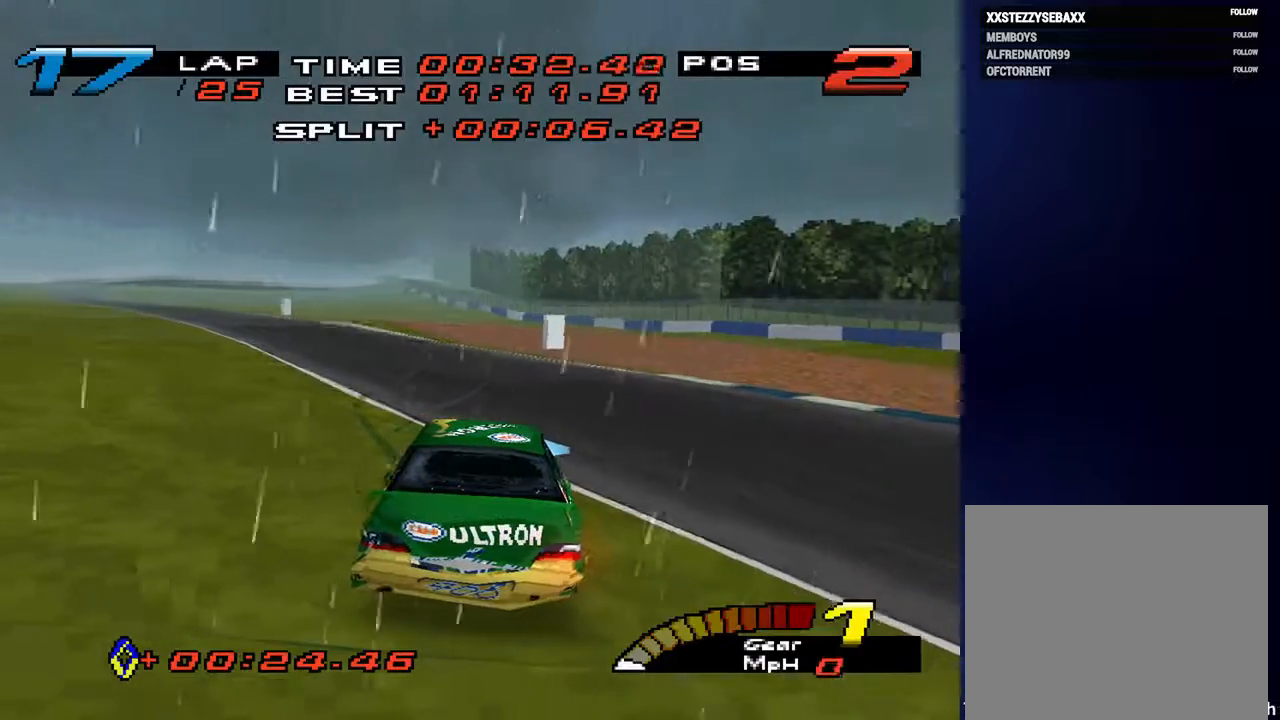
{"buttons": [], "left_stick": "down-right", "right_stick": "center", "events": []}
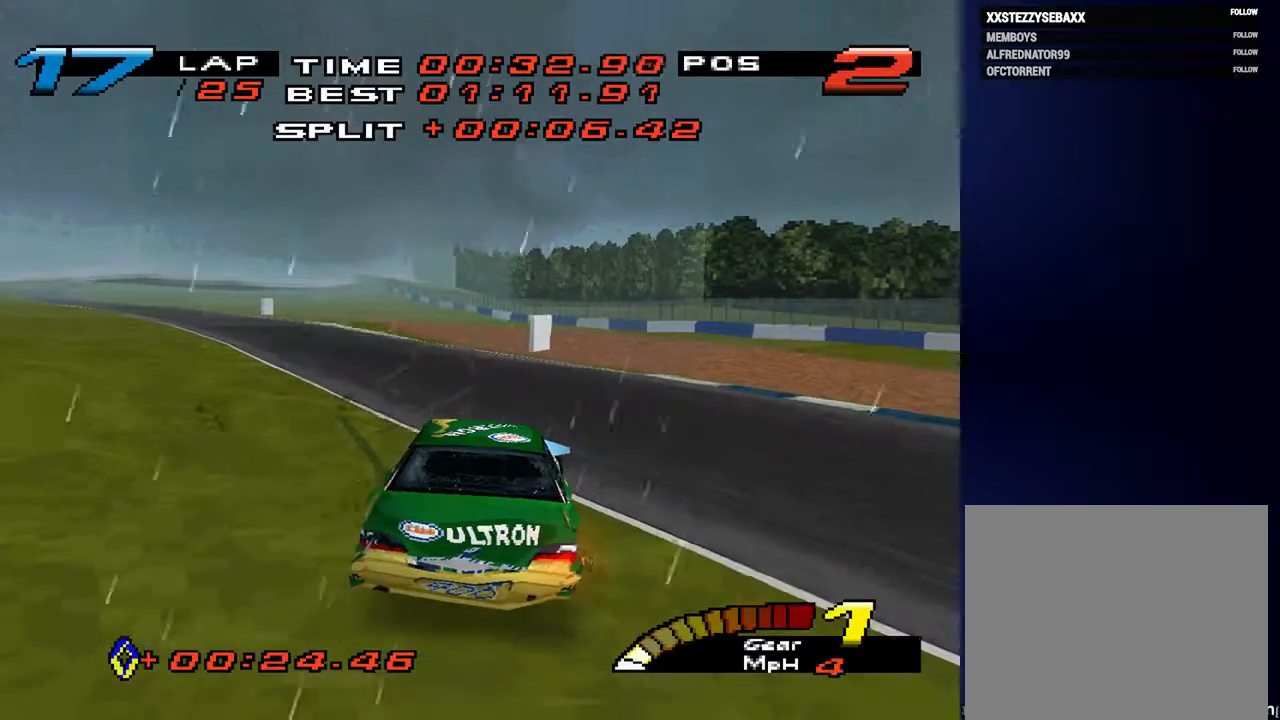
{"buttons": [], "left_stick": "right", "right_stick": "center", "events": [[67, "left_stick", "right"]]}
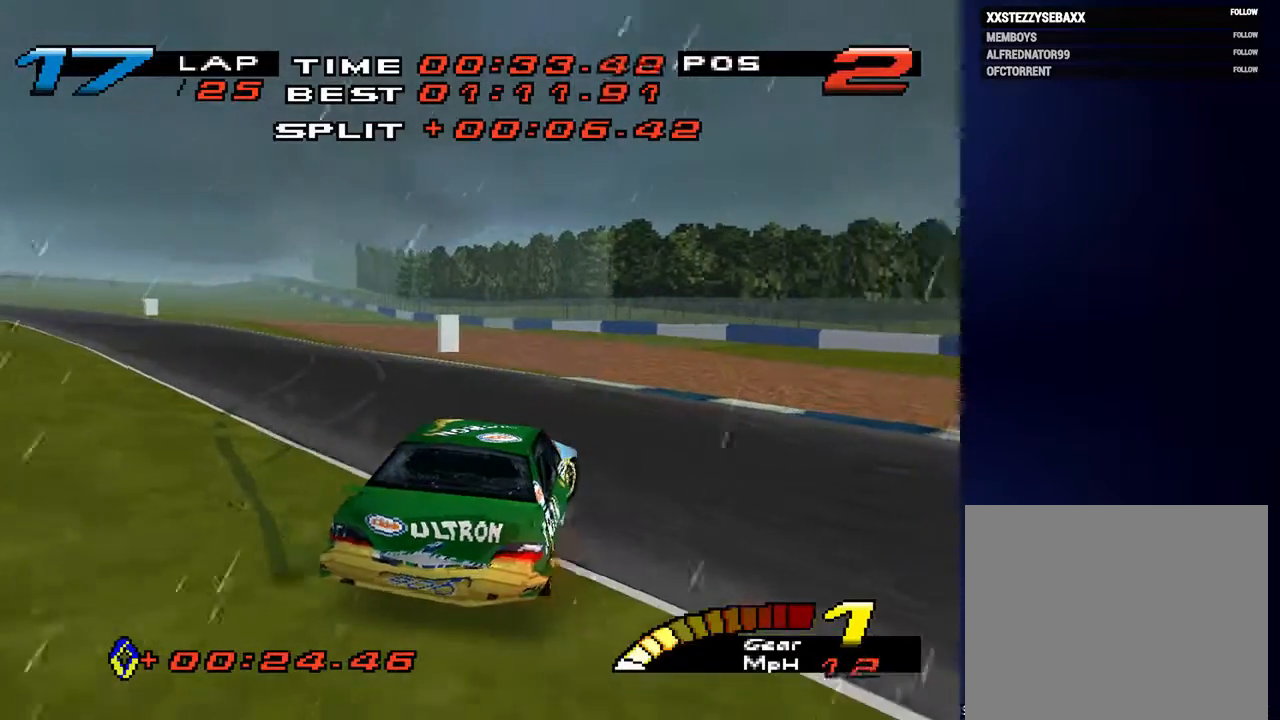
{"buttons": [], "left_stick": "right", "right_stick": "center", "events": []}
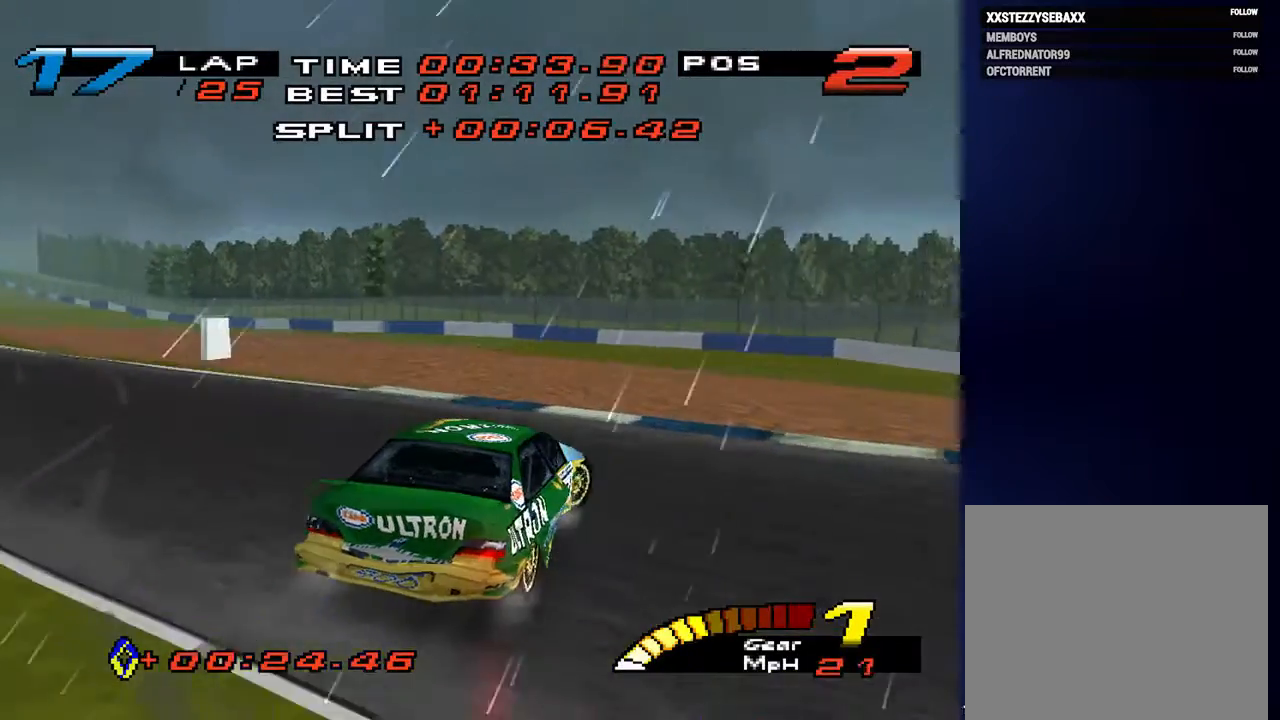
{"buttons": [], "left_stick": "right", "right_stick": "down", "events": [[367, "right_stick", "down"]]}
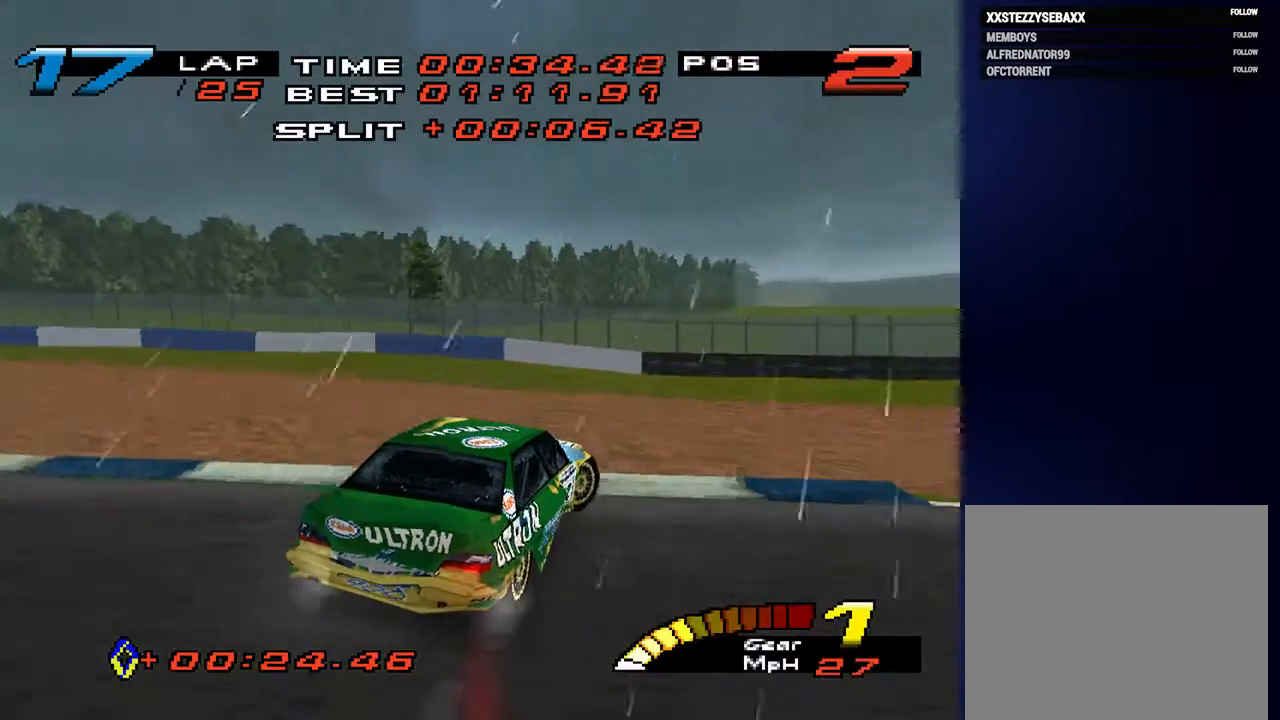
{"buttons": [], "left_stick": "right", "right_stick": "center", "events": [[267, "right_stick", "center"]]}
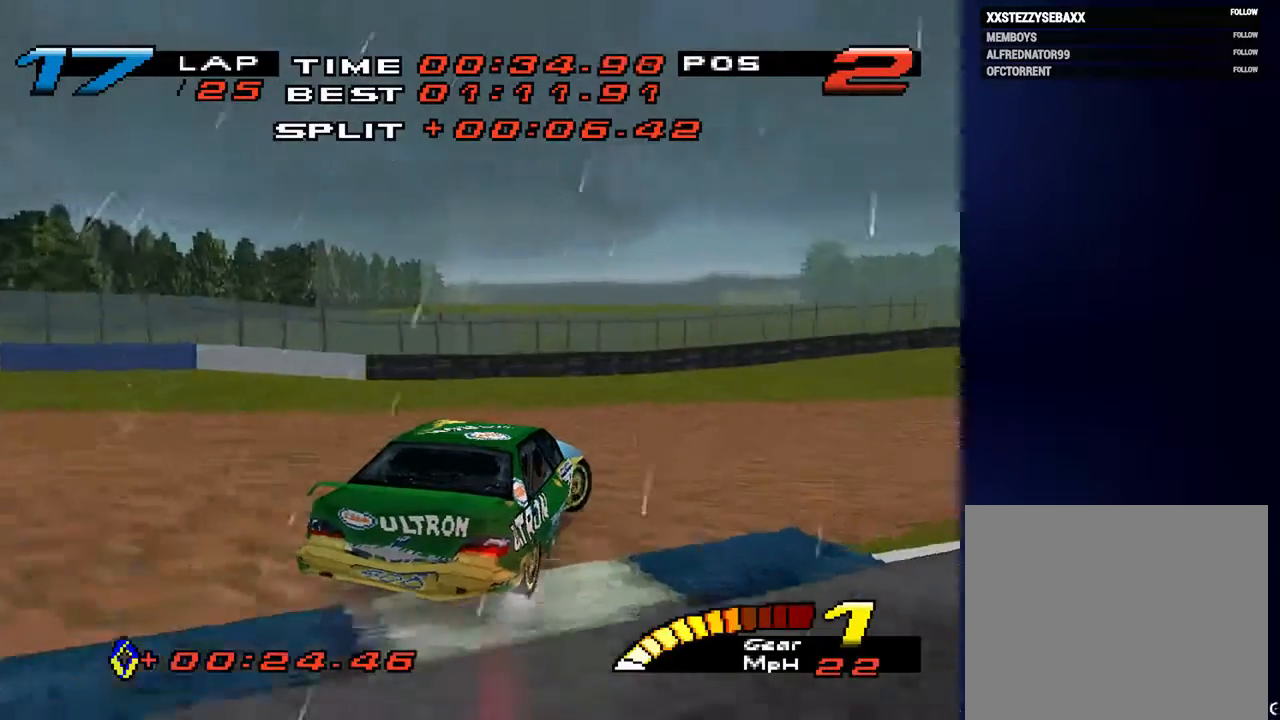
{"buttons": [], "left_stick": "right", "right_stick": "center", "events": []}
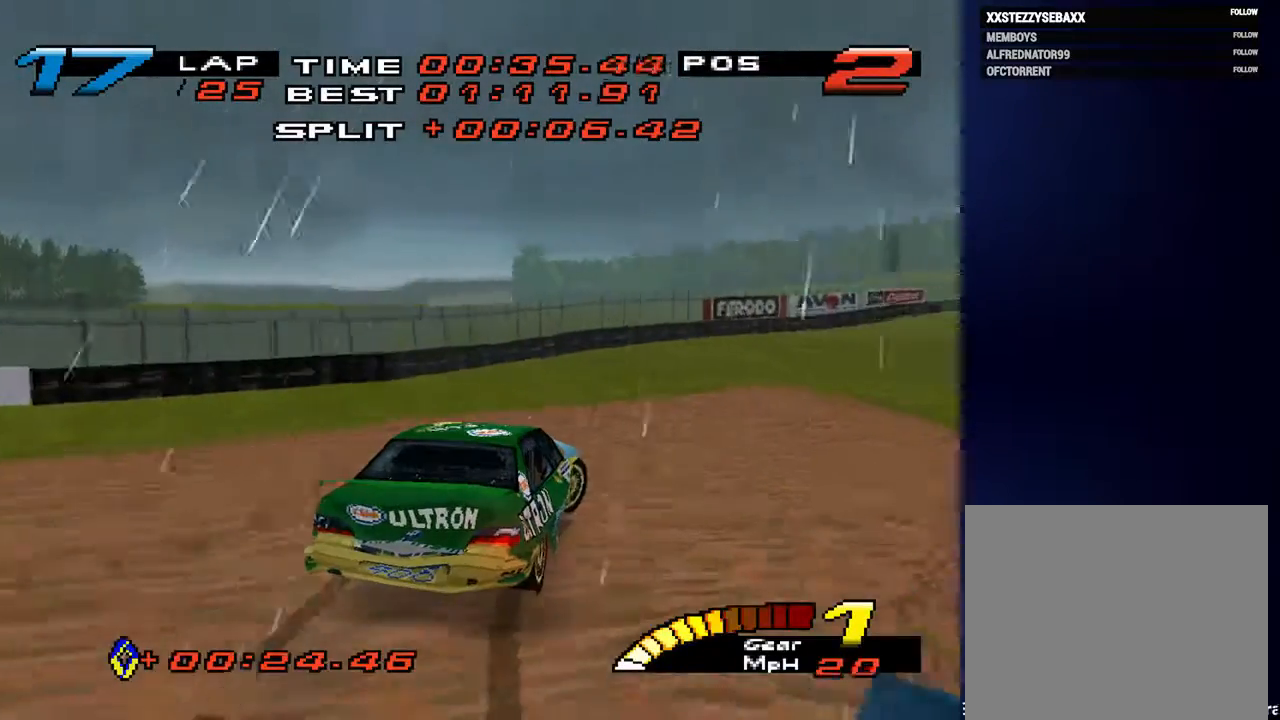
{"buttons": [], "left_stick": "down-right", "right_stick": "center", "events": [[433, "left_stick", "down-right"]]}